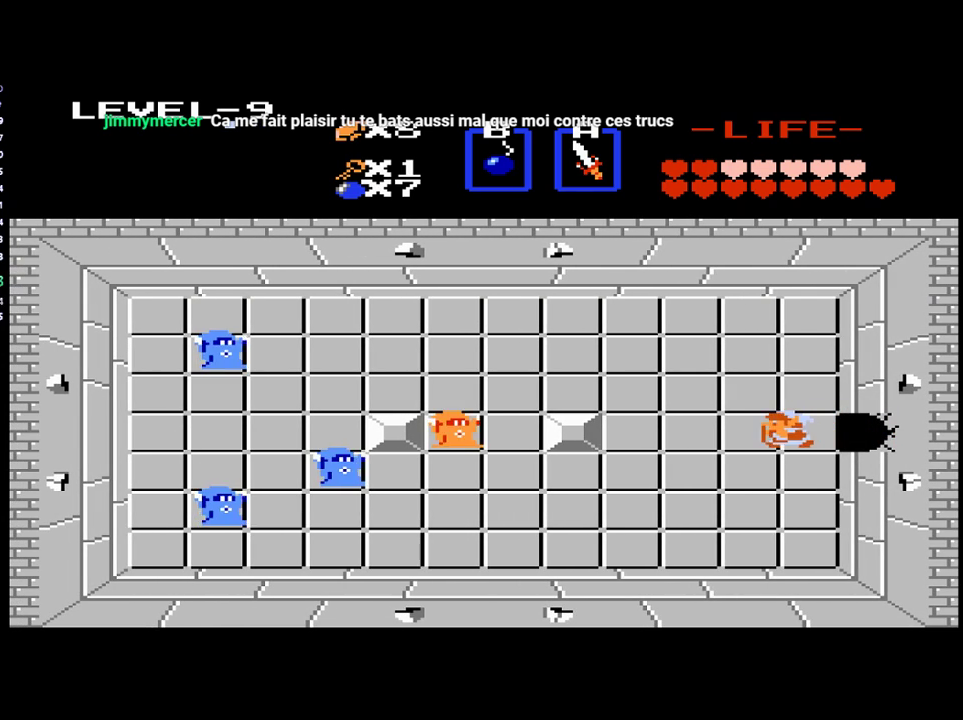
Gameplay with a controller (Xbox layout); each line is a JSON object with the inputs held at the frame after it. "events" lists button and stick changes between this image and that frame as [ms after this image, input, new state], when the widget could be followed in between. Not read: L3 R3 left_stick right_stick.
{"buttons": ["DPAD_DOWN"], "events": [[433, "DPAD_DOWN", "down"], [433, "DPAD_LEFT", "up"]]}
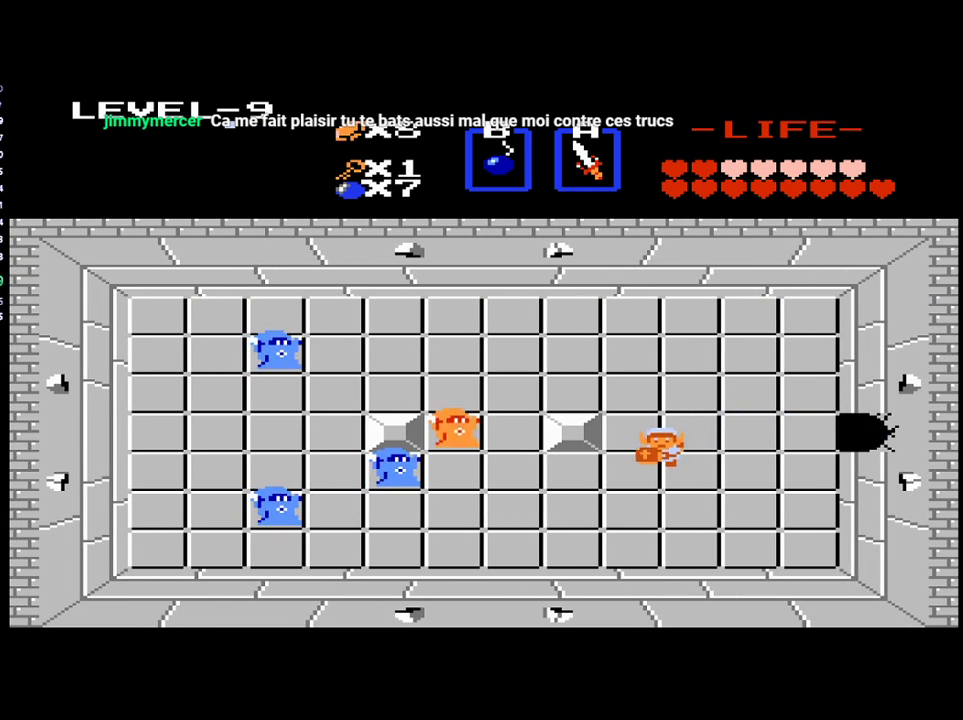
{"buttons": ["B", "DPAD_DOWN"], "events": [[67, "DPAD_DOWN", "up"], [100, "DPAD_RIGHT", "down"], [233, "DPAD_DOWN", "down"], [333, "DPAD_RIGHT", "up"], [500, "B", "down"]]}
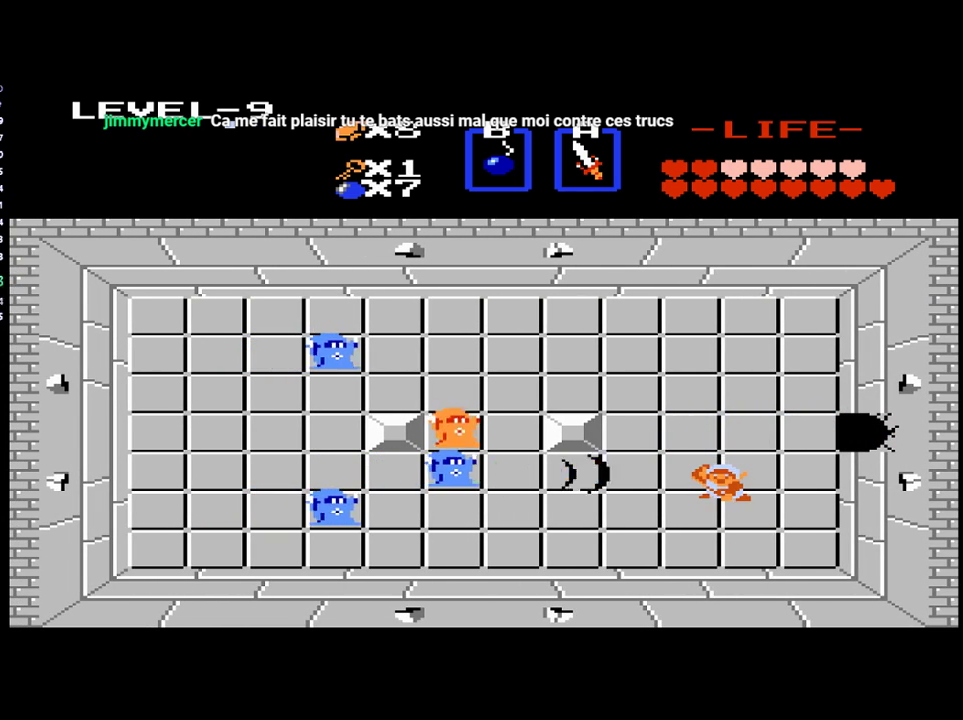
{"buttons": [], "events": [[133, "B", "up"], [167, "DPAD_DOWN", "up"], [233, "DPAD_DOWN", "down"], [500, "DPAD_DOWN", "up"]]}
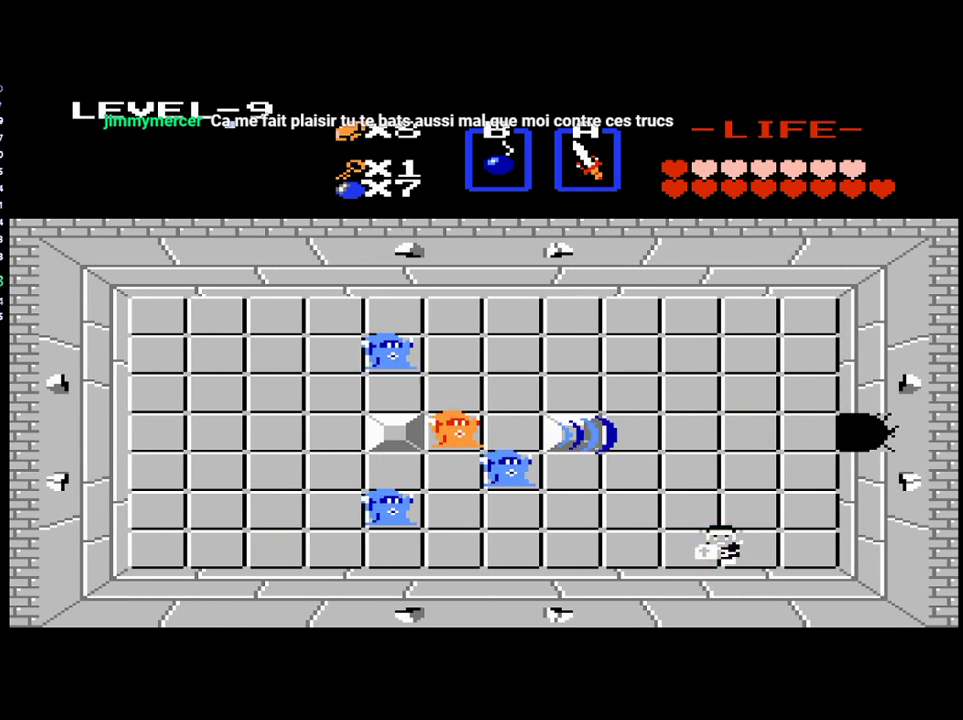
{"buttons": ["DPAD_UP"], "events": [[33, "DPAD_LEFT", "down"], [400, "DPAD_UP", "down"], [433, "DPAD_LEFT", "up"]]}
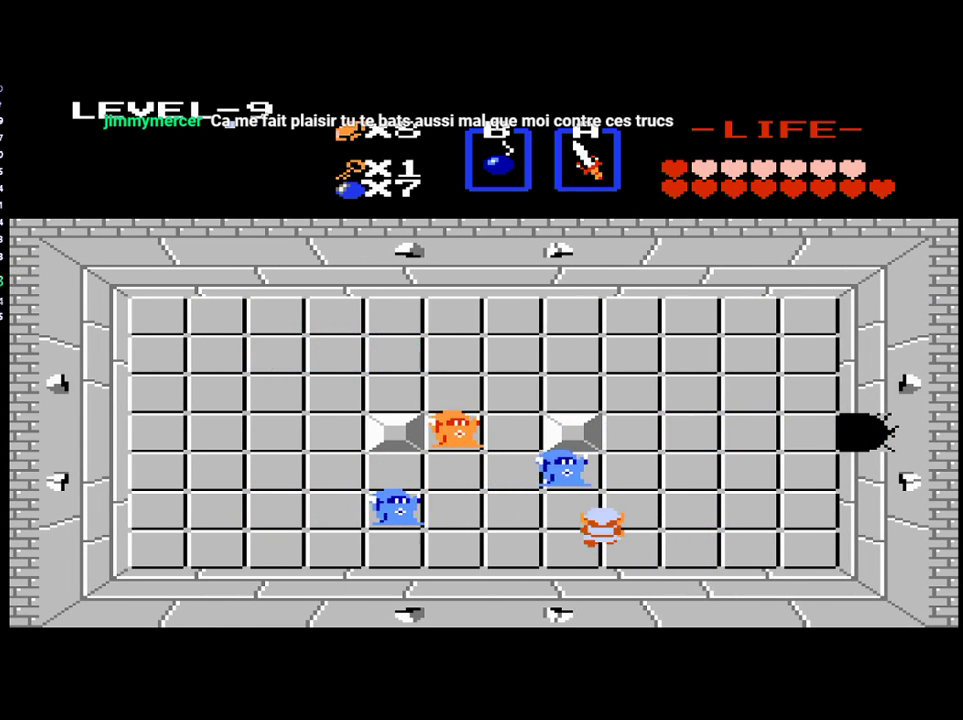
{"buttons": ["DPAD_UP"], "events": [[67, "B", "down"], [133, "DPAD_UP", "up"], [200, "B", "up"], [267, "DPAD_DOWN", "down"], [433, "DPAD_DOWN", "up"], [467, "DPAD_UP", "down"]]}
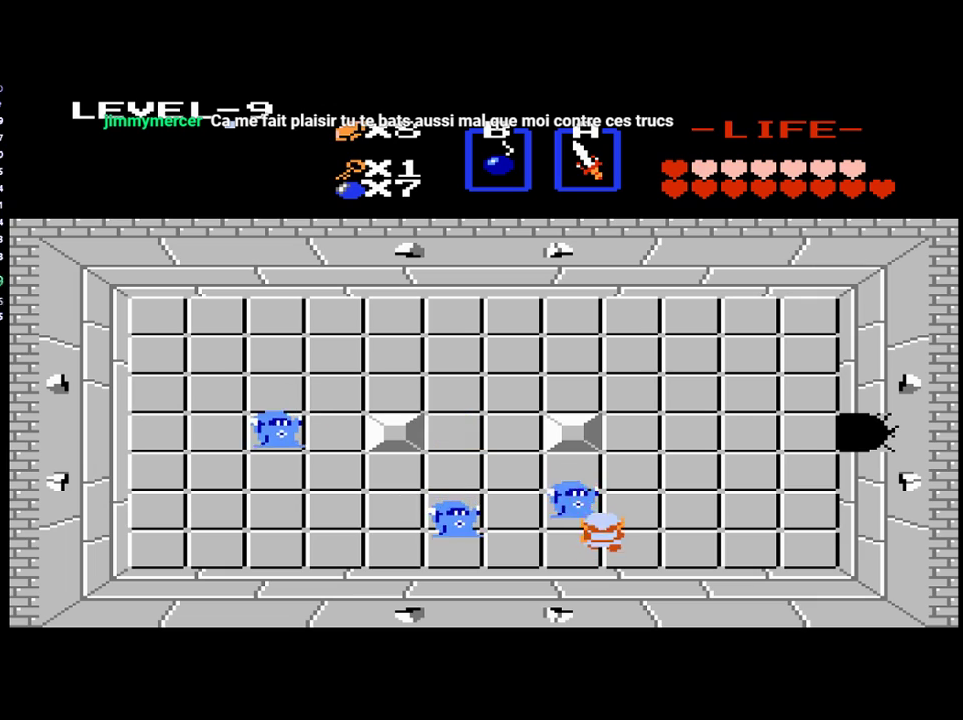
{"buttons": ["B", "DPAD_LEFT"], "events": [[33, "B", "down"], [33, "DPAD_UP", "up"], [133, "B", "up"], [167, "DPAD_RIGHT", "down"], [367, "DPAD_RIGHT", "up"], [400, "DPAD_LEFT", "down"], [433, "B", "down"]]}
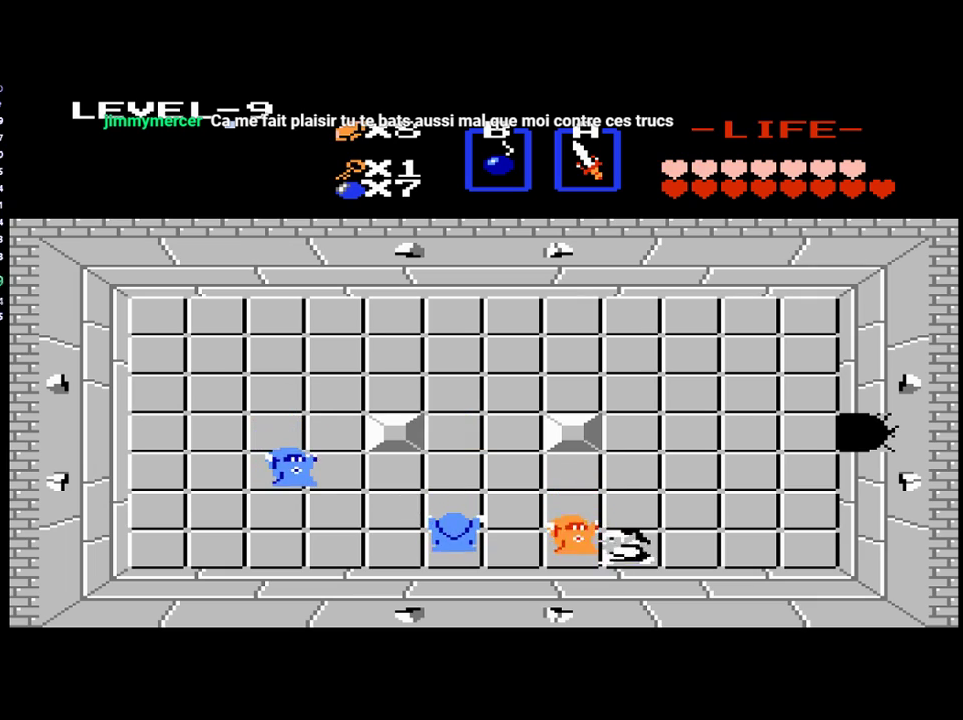
{"buttons": ["B", "DPAD_LEFT"], "events": [[33, "DPAD_LEFT", "up"], [67, "B", "up"], [200, "DPAD_UP", "down"], [400, "DPAD_UP", "up"], [433, "DPAD_LEFT", "down"], [500, "B", "down"]]}
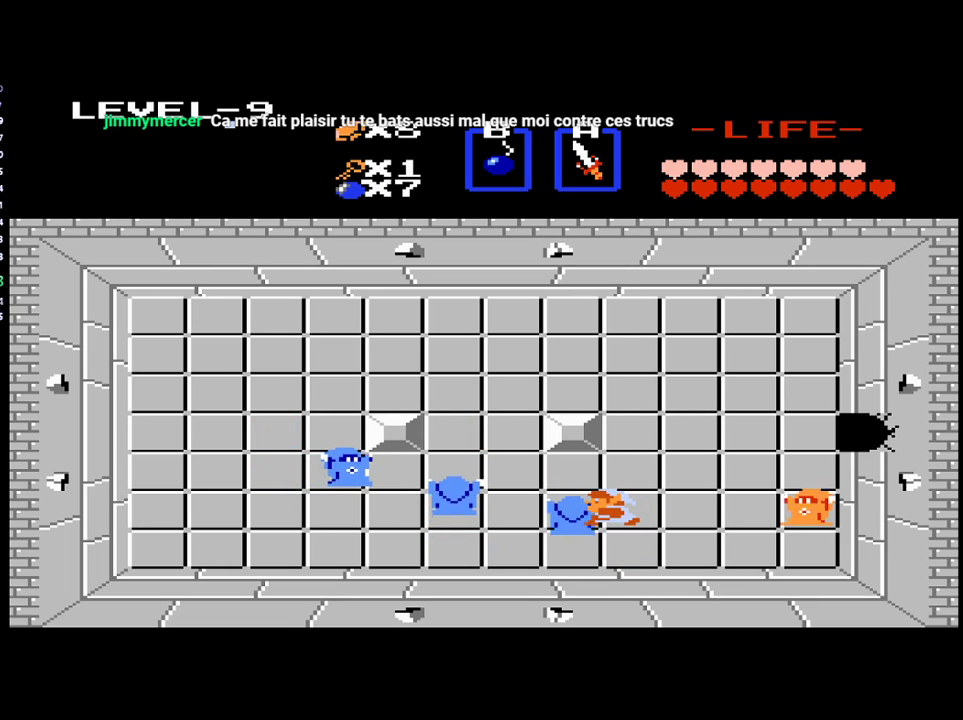
{"buttons": ["DPAD_RIGHT"], "events": [[33, "DPAD_LEFT", "up"], [100, "B", "up"], [367, "DPAD_RIGHT", "down"]]}
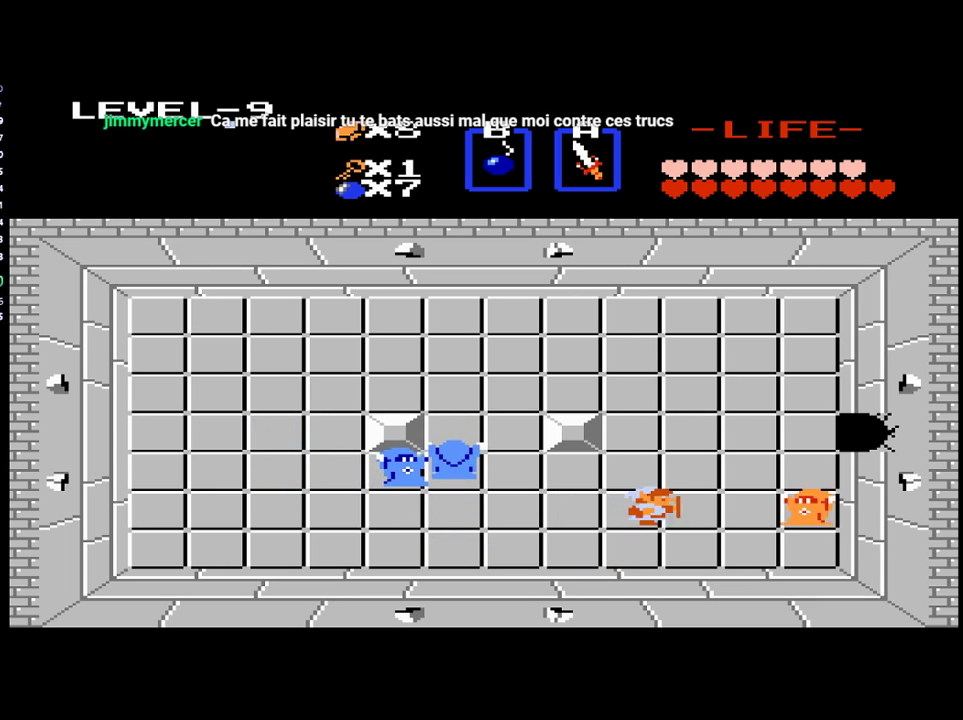
{"buttons": ["DPAD_LEFT"], "events": [[300, "B", "down"], [367, "DPAD_RIGHT", "up"], [400, "B", "up"], [467, "DPAD_LEFT", "down"]]}
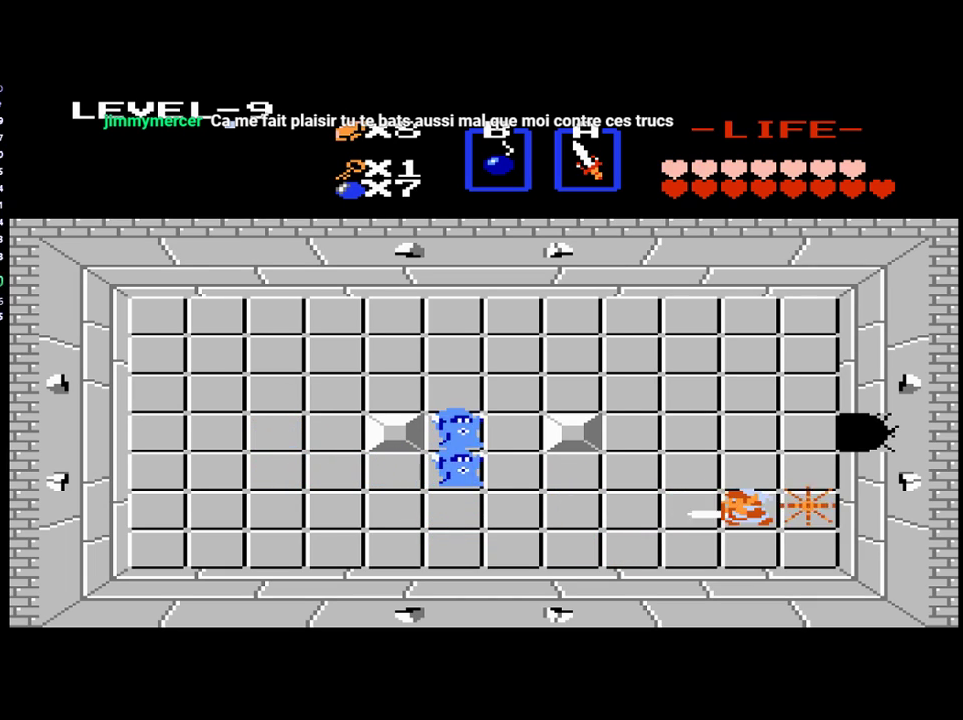
{"buttons": ["DPAD_LEFT"], "events": []}
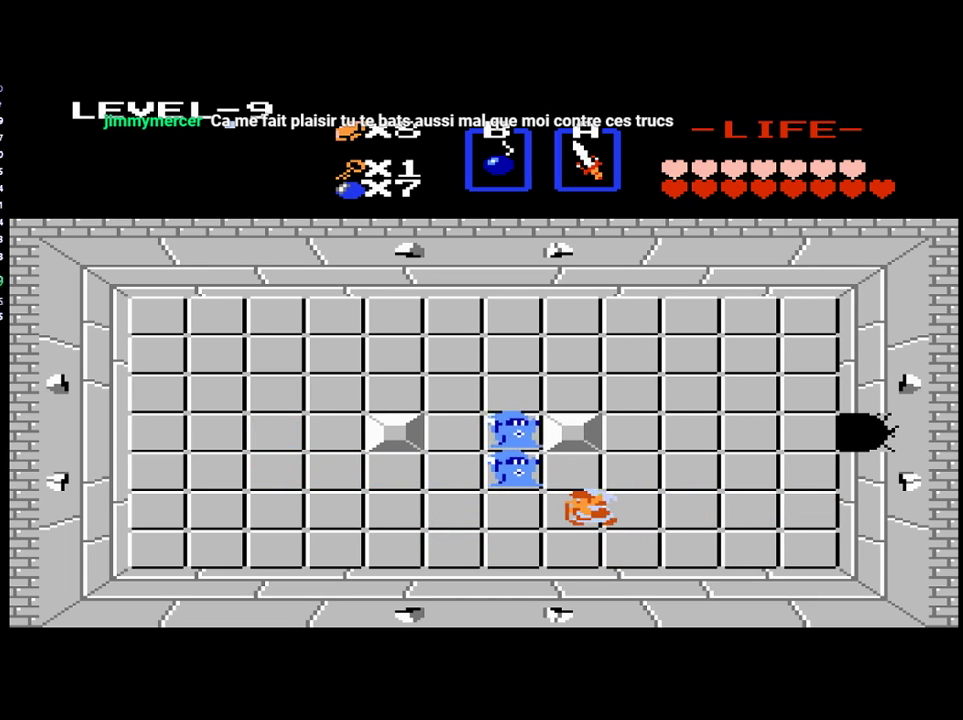
{"buttons": ["DPAD_RIGHT"], "events": [[100, "DPAD_UP", "down"], [133, "DPAD_LEFT", "up"], [167, "B", "down"], [200, "DPAD_UP", "up"], [300, "B", "up"], [333, "DPAD_RIGHT", "down"]]}
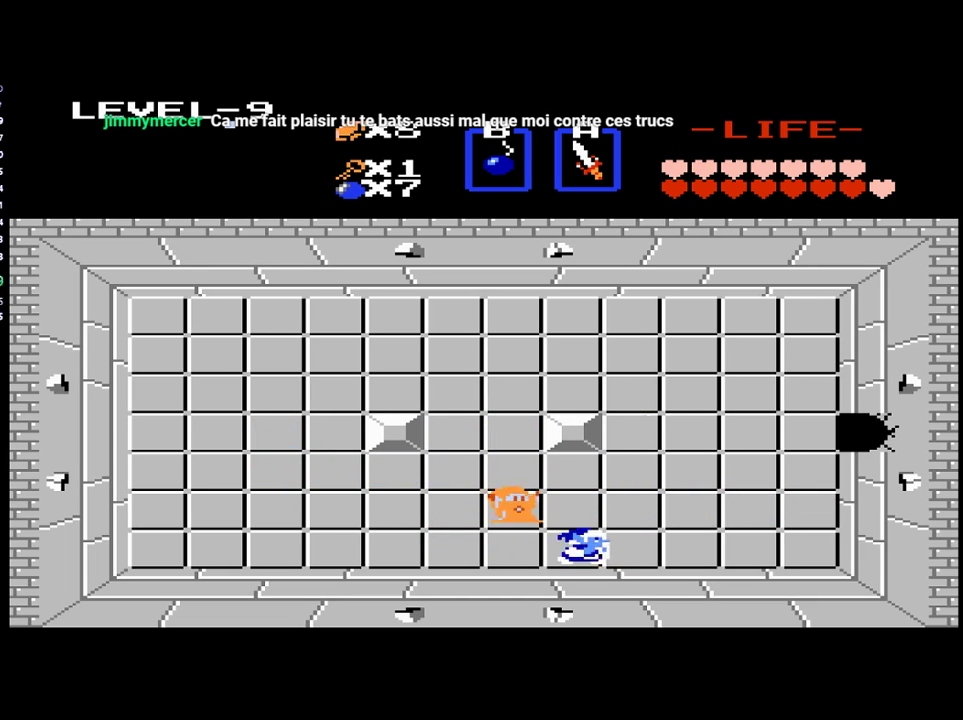
{"buttons": ["DPAD_RIGHT"], "events": [[33, "DPAD_RIGHT", "up"], [67, "DPAD_LEFT", "down"], [167, "B", "down"], [200, "DPAD_LEFT", "up"], [333, "B", "up"], [433, "DPAD_RIGHT", "down"]]}
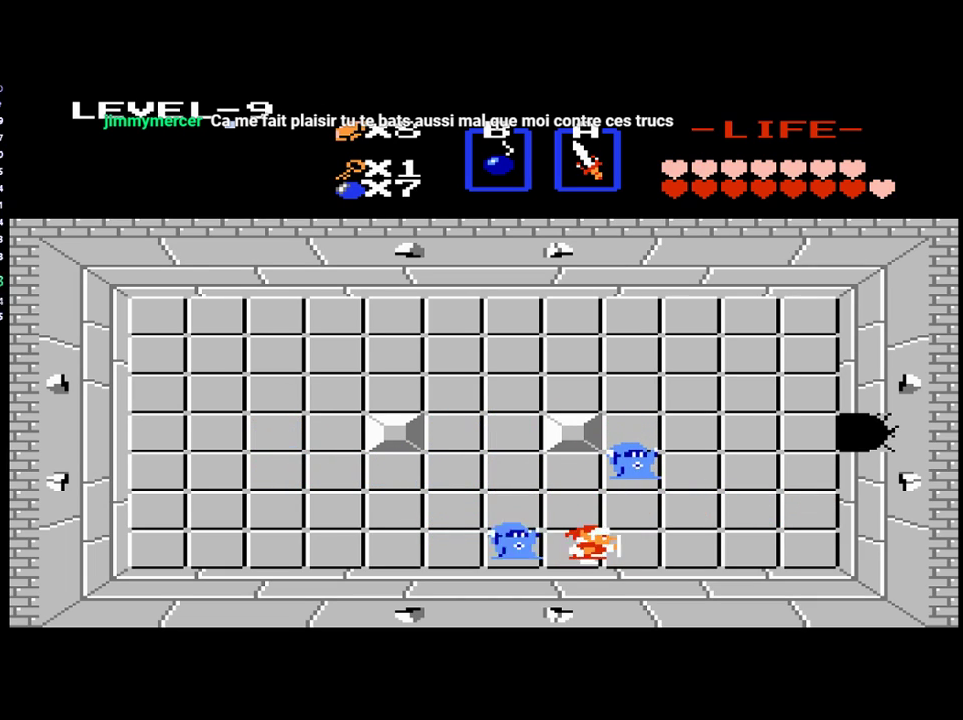
{"buttons": ["DPAD_UP"], "events": [[33, "DPAD_LEFT", "down"], [33, "DPAD_RIGHT", "up"], [133, "B", "down"], [167, "DPAD_LEFT", "up"], [267, "B", "up"], [433, "DPAD_UP", "down"]]}
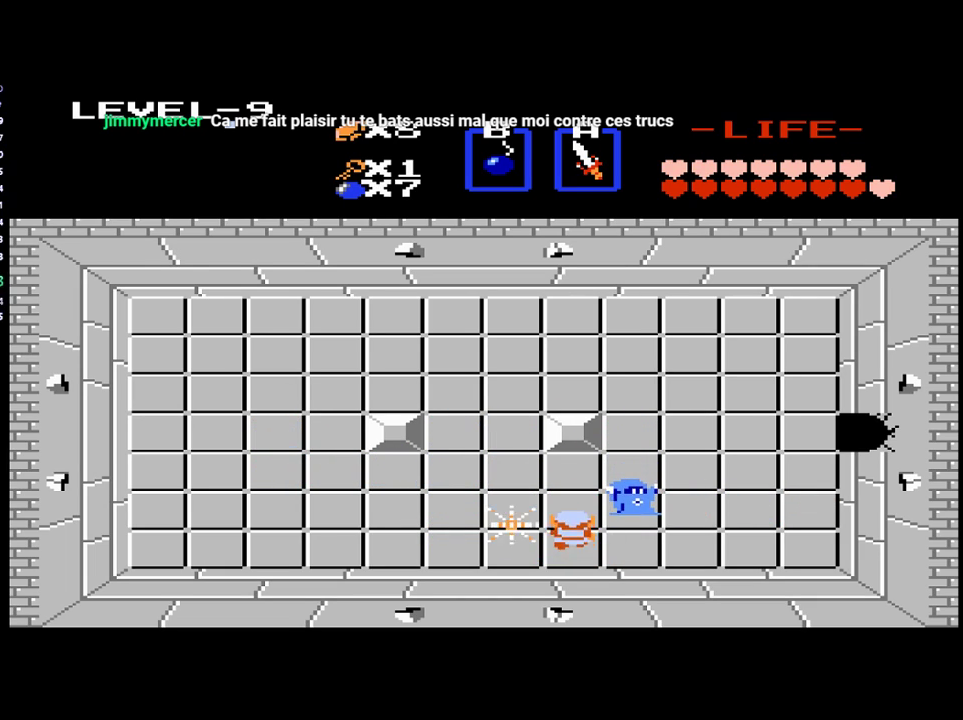
{"buttons": [], "events": [[67, "DPAD_UP", "up"], [100, "DPAD_RIGHT", "down"], [133, "B", "down"], [200, "DPAD_RIGHT", "up"], [267, "B", "up"], [333, "DPAD_LEFT", "down"], [467, "DPAD_LEFT", "up"]]}
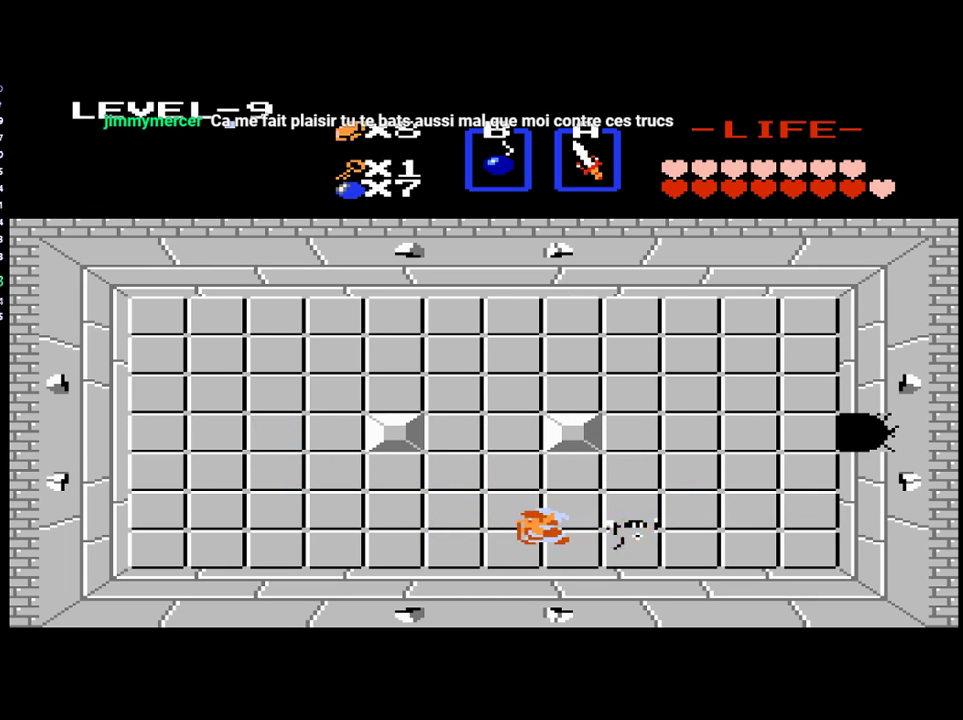
{"buttons": [], "events": [[67, "DPAD_RIGHT", "down"], [100, "B", "down"], [200, "DPAD_RIGHT", "up"], [233, "B", "up"]]}
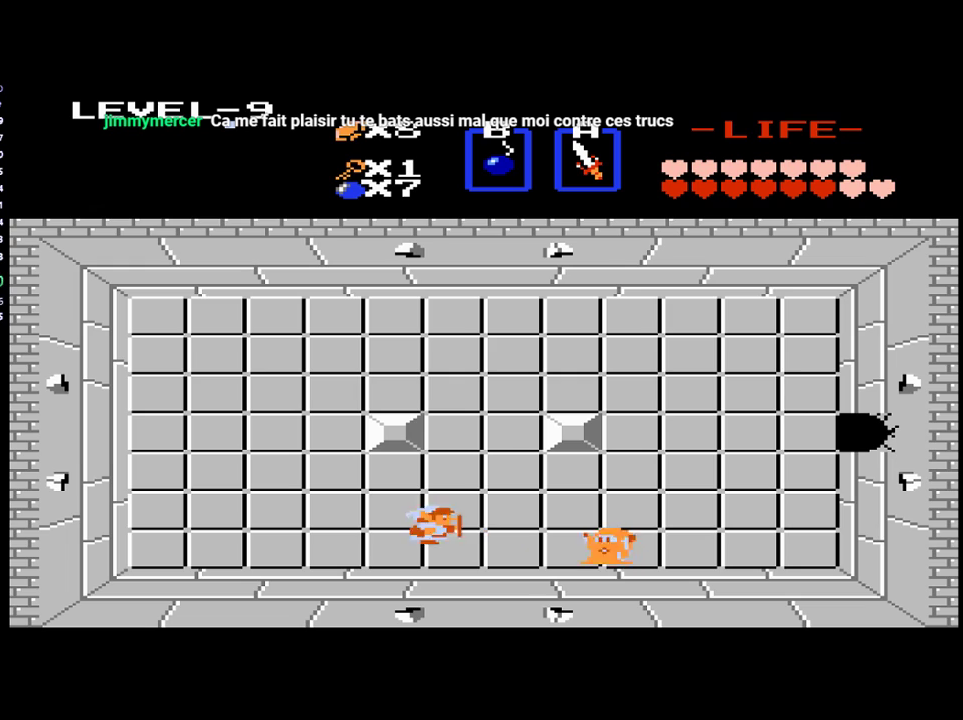
{"buttons": ["B"], "events": [[67, "DPAD_RIGHT", "down"], [67, "DPAD_UP", "down"], [200, "DPAD_UP", "up"], [433, "B", "down"], [467, "DPAD_RIGHT", "up"]]}
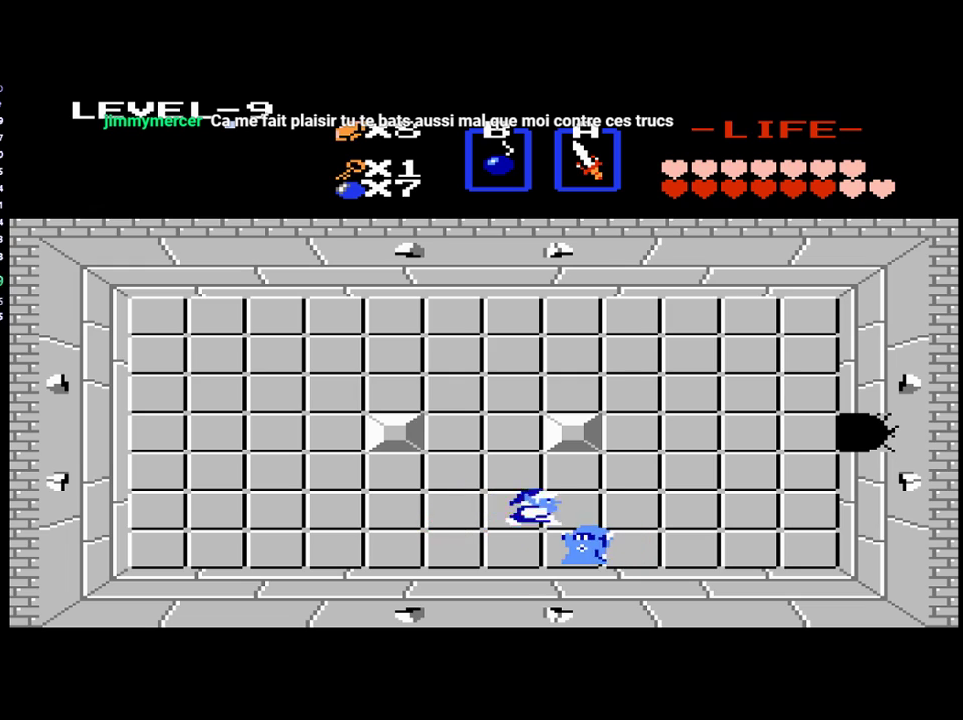
{"buttons": [], "events": [[67, "B", "up"], [167, "DPAD_DOWN", "down"], [200, "B", "down"], [300, "B", "up"], [300, "DPAD_DOWN", "up"], [367, "B", "down"], [467, "B", "up"]]}
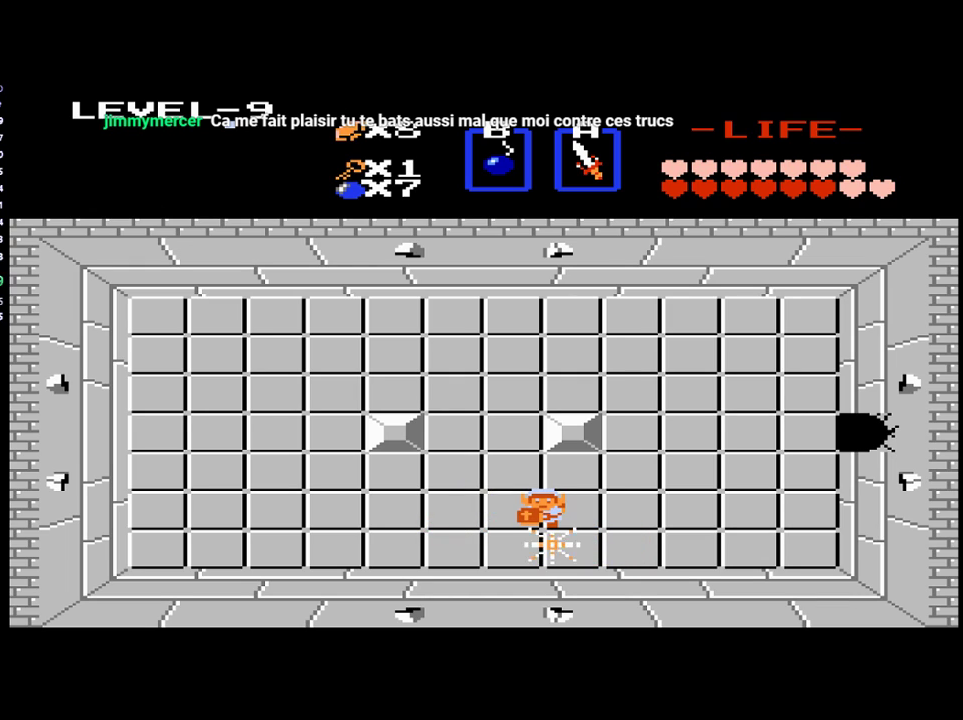
{"buttons": ["DPAD_LEFT"], "events": [[233, "DPAD_LEFT", "down"]]}
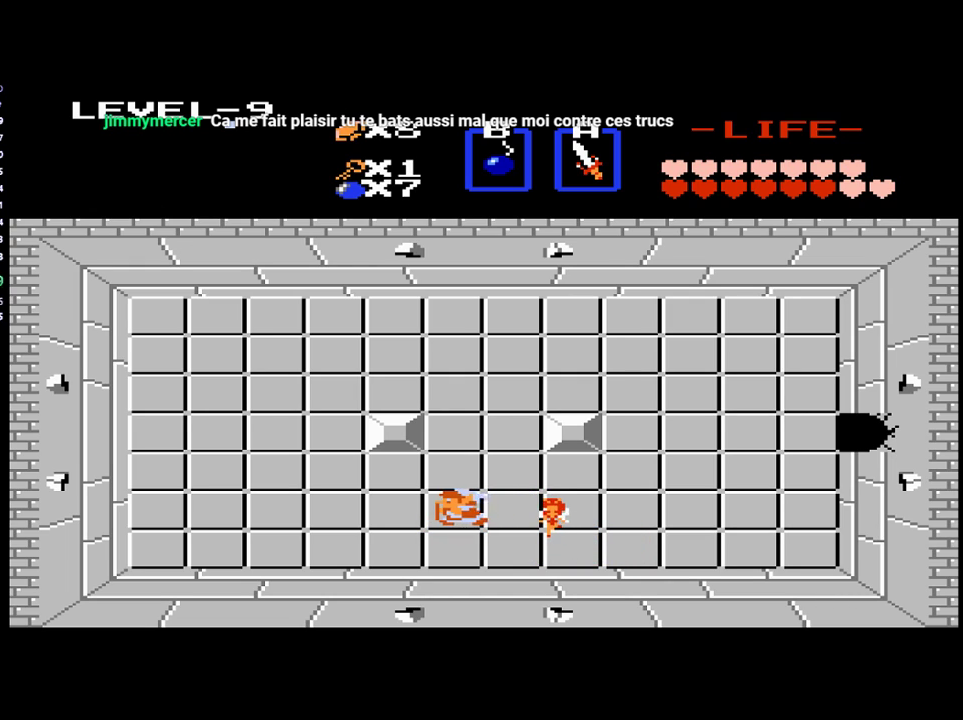
{"buttons": ["DPAD_UP"], "events": [[133, "DPAD_UP", "down"], [167, "DPAD_LEFT", "up"]]}
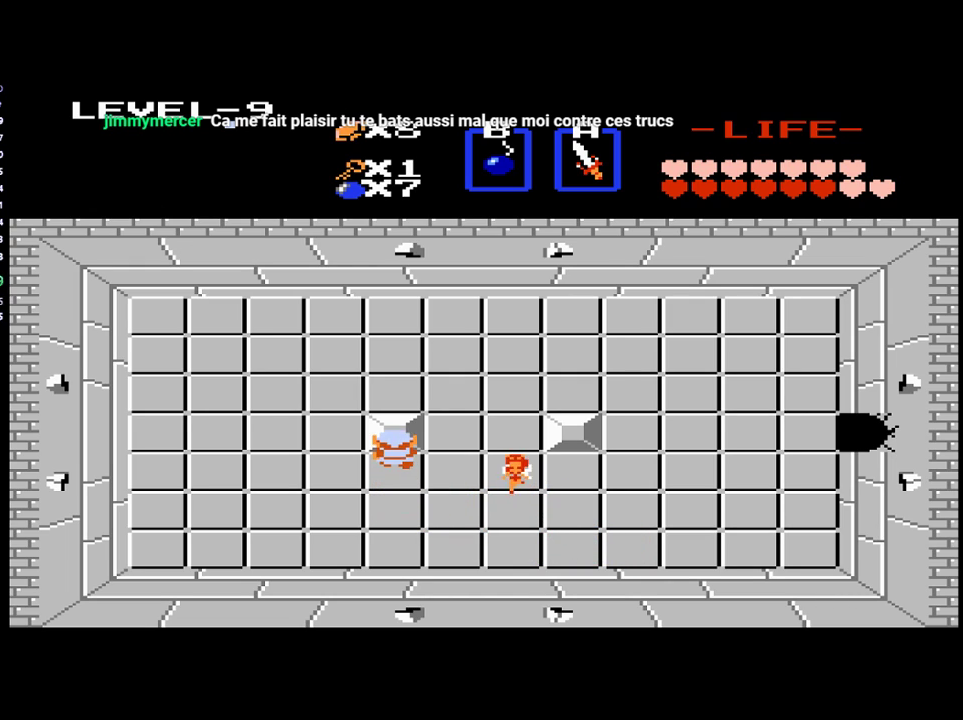
{"buttons": ["DPAD_RIGHT"], "events": [[200, "DPAD_RIGHT", "down"], [233, "DPAD_UP", "up"]]}
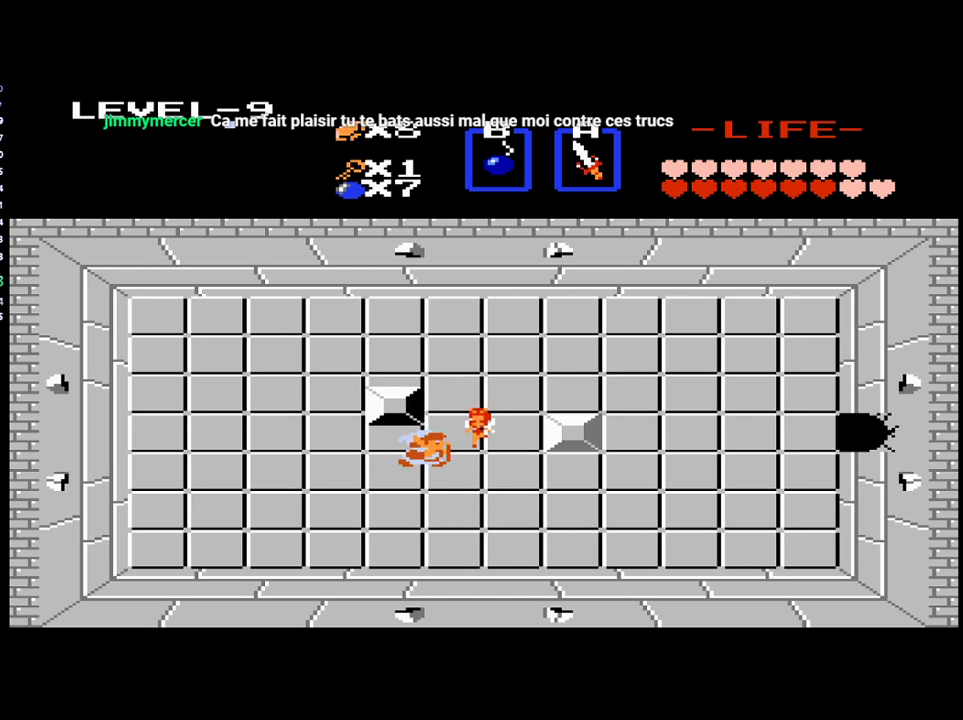
{"buttons": ["DPAD_RIGHT"], "events": [[100, "DPAD_RIGHT", "up"], [100, "DPAD_UP", "down"], [433, "DPAD_RIGHT", "down"], [467, "DPAD_UP", "up"]]}
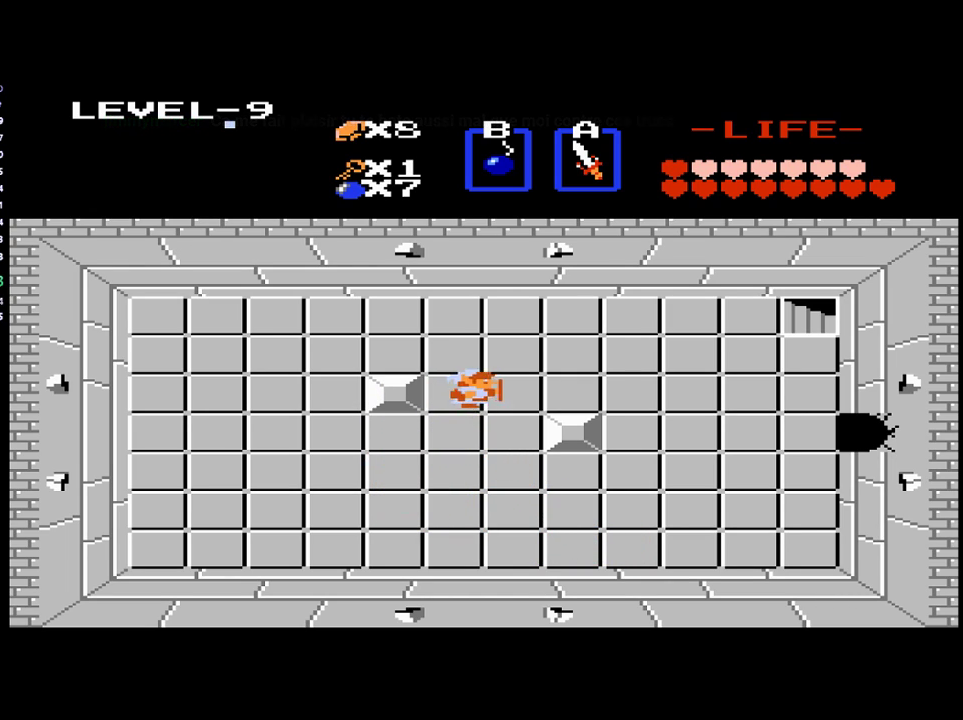
{"buttons": ["DPAD_RIGHT"], "events": []}
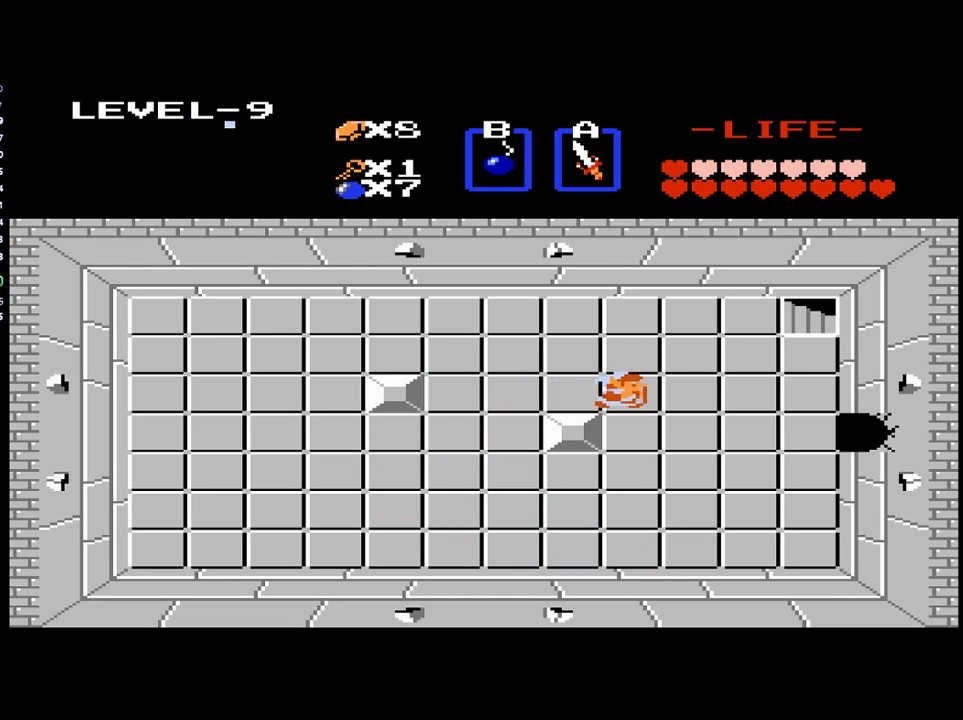
{"buttons": ["DPAD_RIGHT"], "events": []}
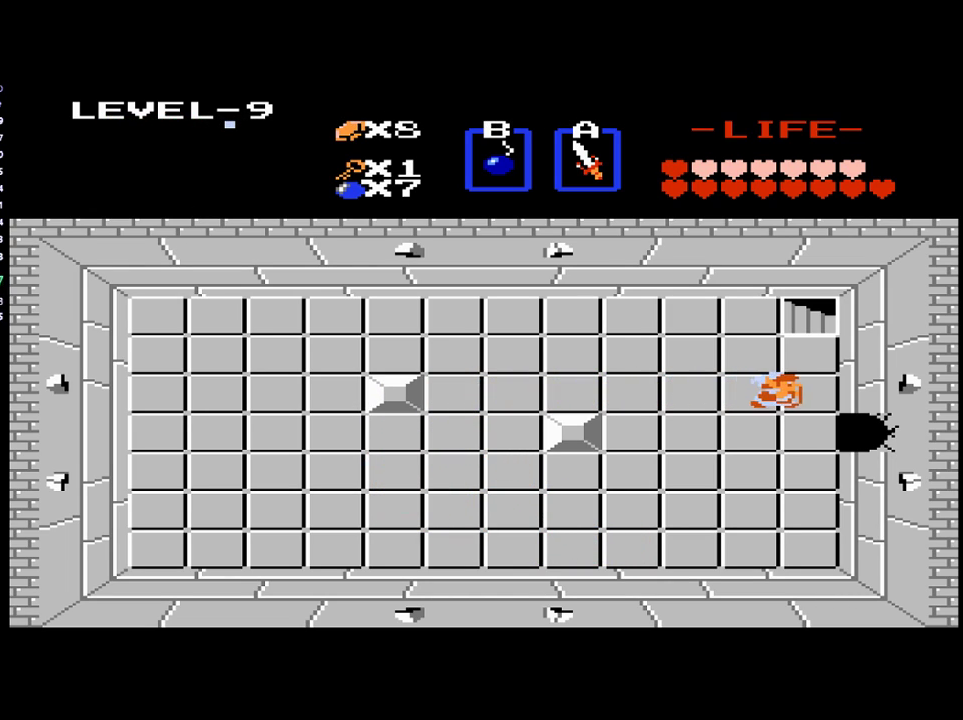
{"buttons": ["DPAD_UP"], "events": [[133, "DPAD_RIGHT", "up"], [133, "DPAD_UP", "down"]]}
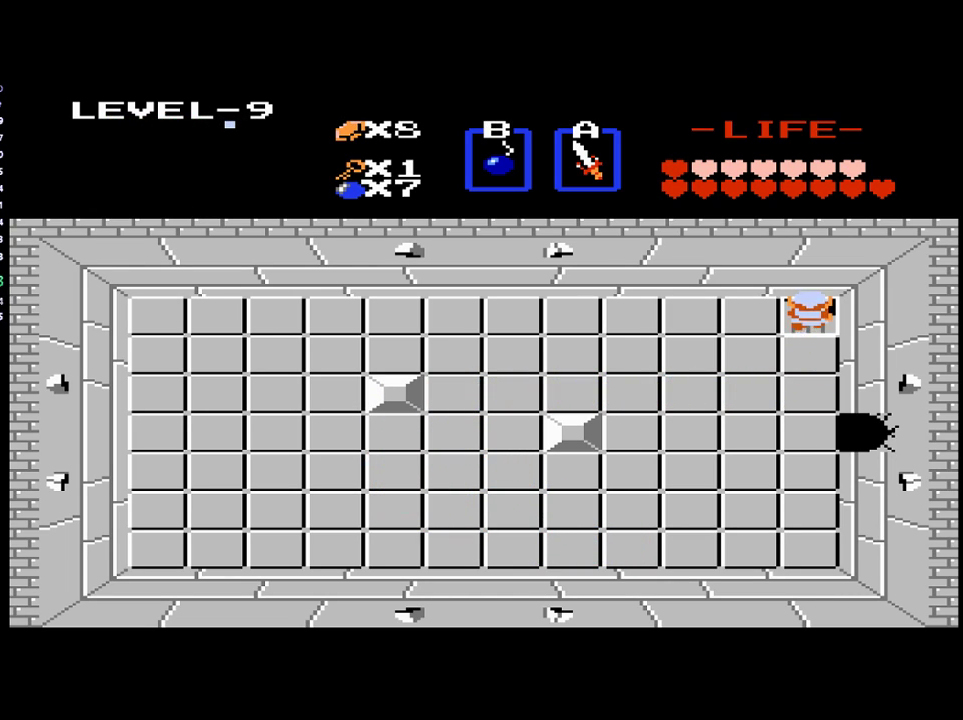
{"buttons": [], "events": [[133, "DPAD_UP", "up"]]}
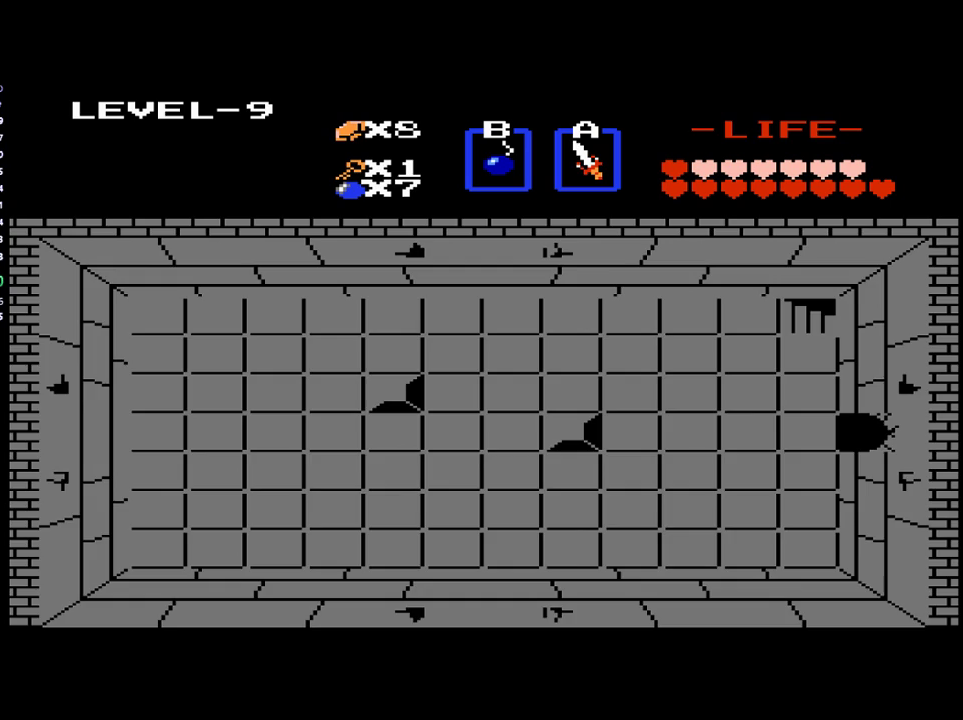
{"buttons": ["DPAD_DOWN"], "events": [[133, "DPAD_DOWN", "down"]]}
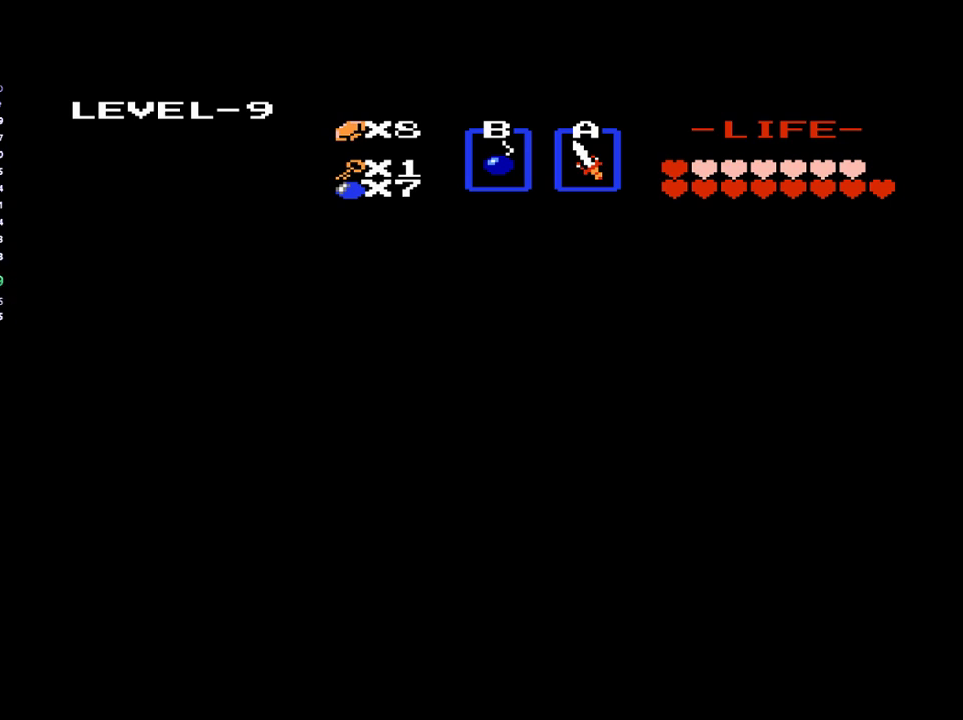
{"buttons": ["DPAD_DOWN"], "events": []}
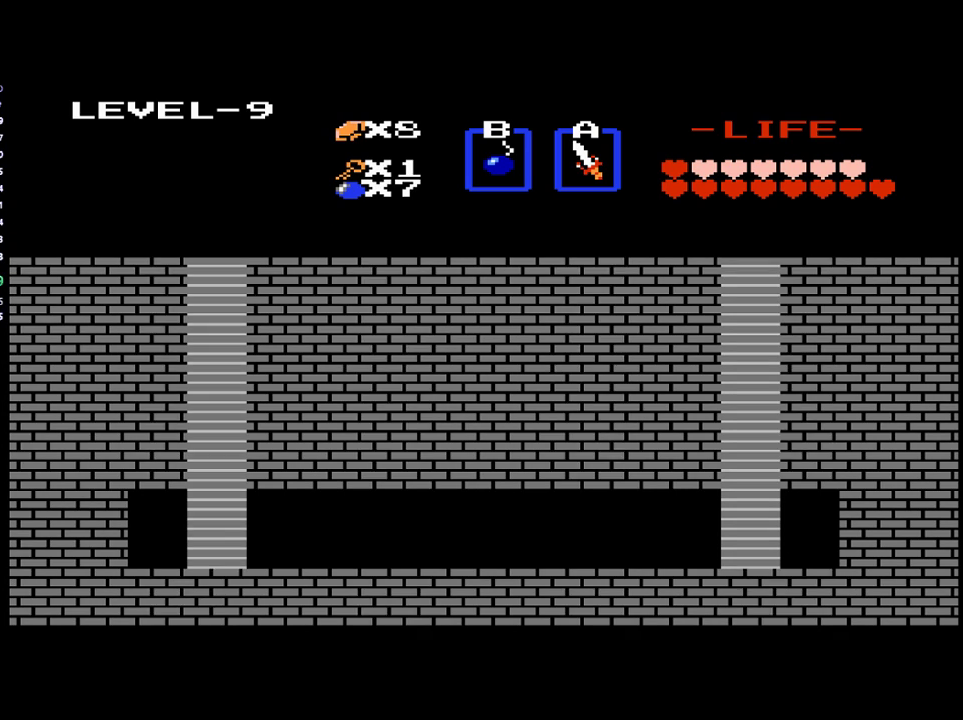
{"buttons": ["DPAD_DOWN"], "events": []}
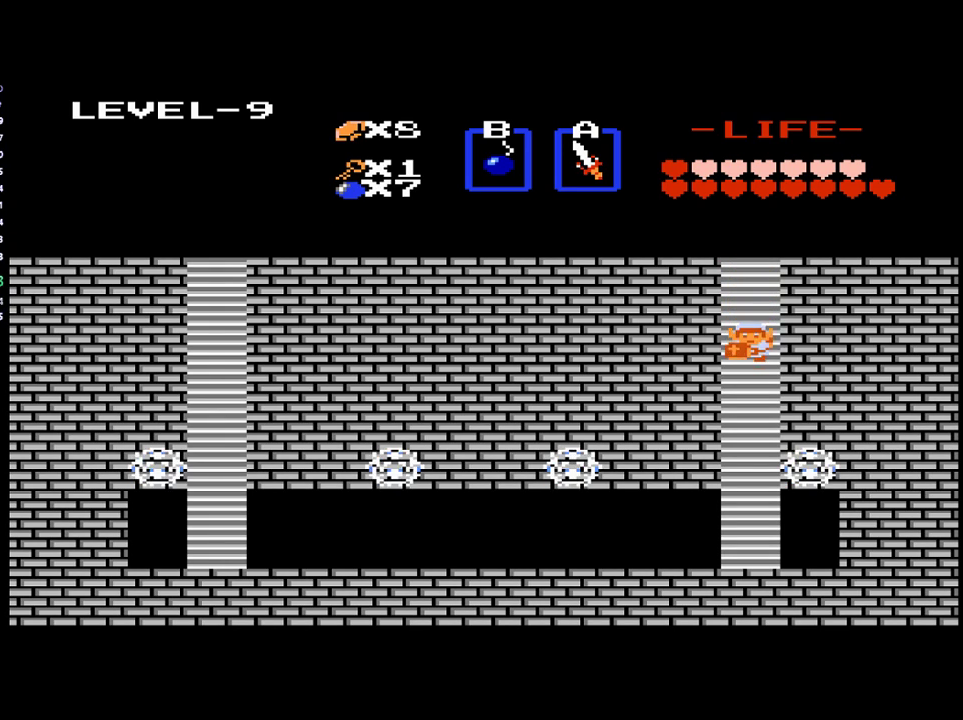
{"buttons": ["DPAD_DOWN"], "events": []}
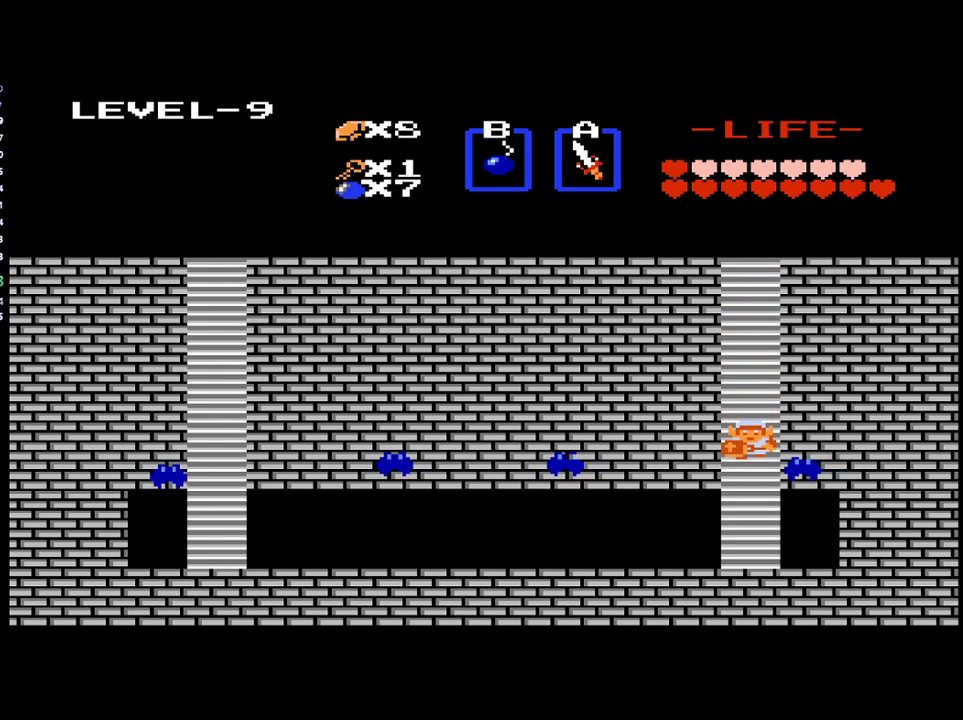
{"buttons": ["DPAD_DOWN"], "events": []}